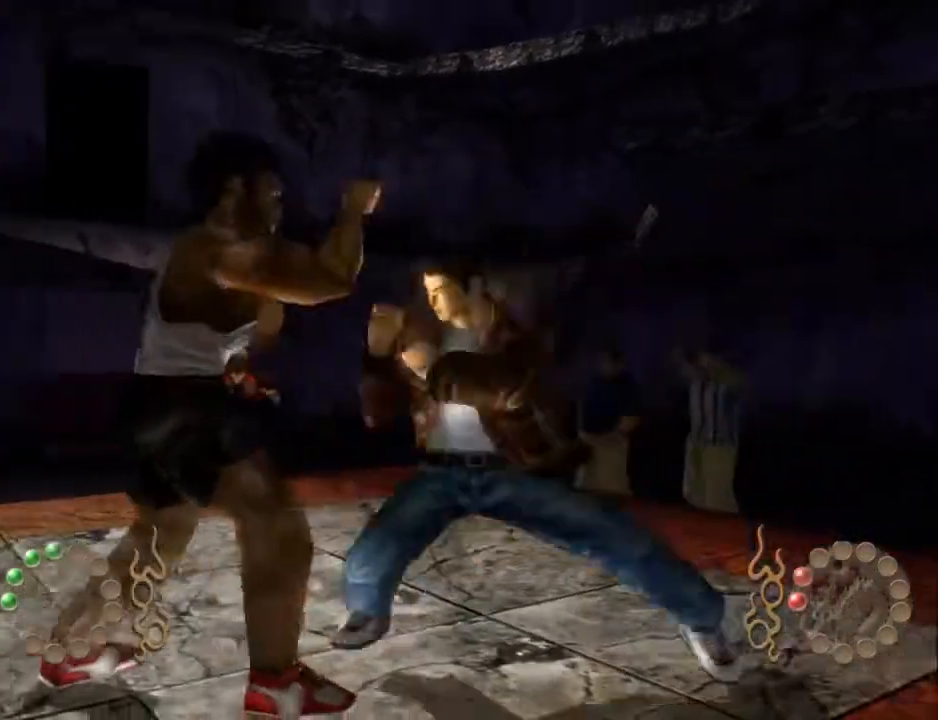
Gameplay with a controller (Xbox layout); each line is a JSON object with the inputs held at the frame after it. "events" lists button and stick changes between this image and that frame as [ms after this image, input, new state], when the widget could be followed in between. Not read: SHARE.
{"buttons": ["X", "DPAD_LEFT"], "left_stick": "center", "right_stick": "center", "events": [[67, "X", "down"], [100, "DPAD_LEFT", "up"], [133, "DPAD_LEFT", "down"], [133, "X", "up"], [167, "X", "down"], [233, "DPAD_LEFT", "up"], [233, "X", "up"], [300, "X", "down"], [333, "DPAD_LEFT", "down"], [333, "X", "up"], [467, "X", "down"]]}
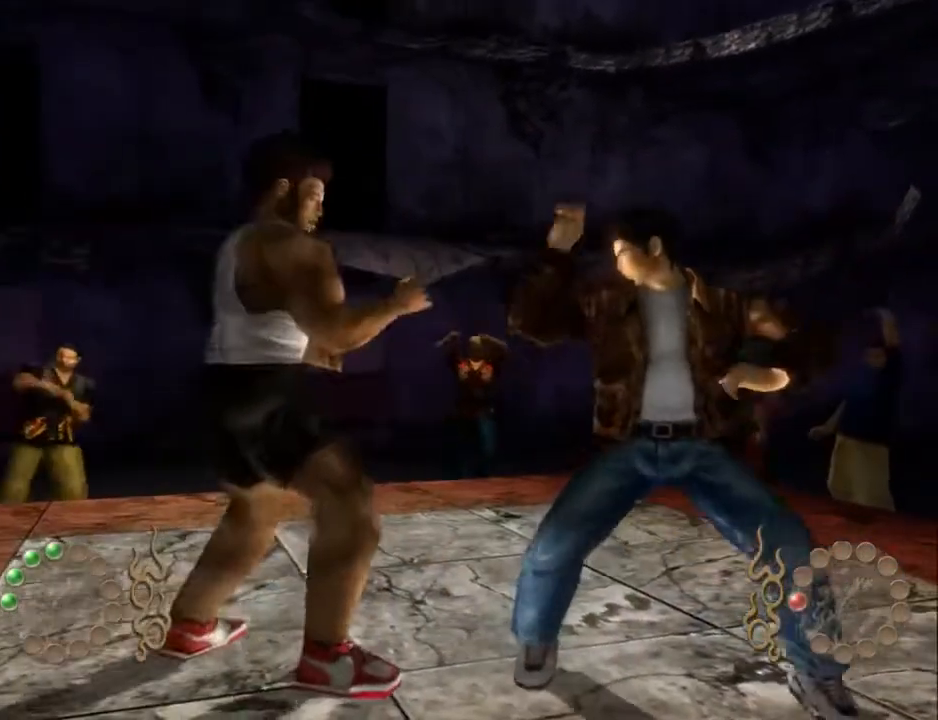
{"buttons": ["X", "DPAD_LEFT"], "left_stick": "center", "right_stick": "center", "events": [[67, "X", "up"], [100, "DPAD_LEFT", "up"], [100, "X", "down"], [133, "DPAD_LEFT", "down"], [167, "X", "up"], [233, "DPAD_LEFT", "up"], [233, "X", "down"], [300, "DPAD_LEFT", "down"], [300, "X", "up"], [367, "X", "down"], [433, "DPAD_LEFT", "up"], [433, "X", "up"], [467, "DPAD_LEFT", "down"], [467, "X", "down"]]}
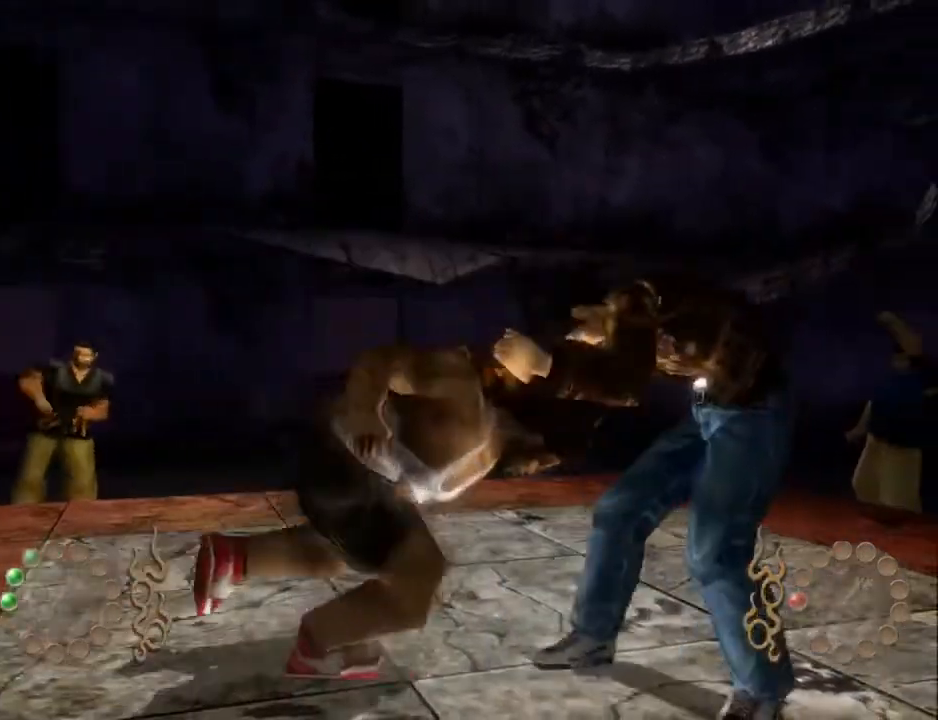
{"buttons": ["X"], "left_stick": "center", "right_stick": "center", "events": [[33, "X", "up"], [100, "DPAD_LEFT", "up"], [100, "X", "down"], [167, "DPAD_LEFT", "down"], [167, "X", "up"], [233, "X", "down"], [267, "DPAD_LEFT", "up"], [267, "X", "up"], [333, "DPAD_LEFT", "down"], [333, "X", "down"], [400, "X", "up"], [467, "DPAD_LEFT", "up"], [467, "X", "down"]]}
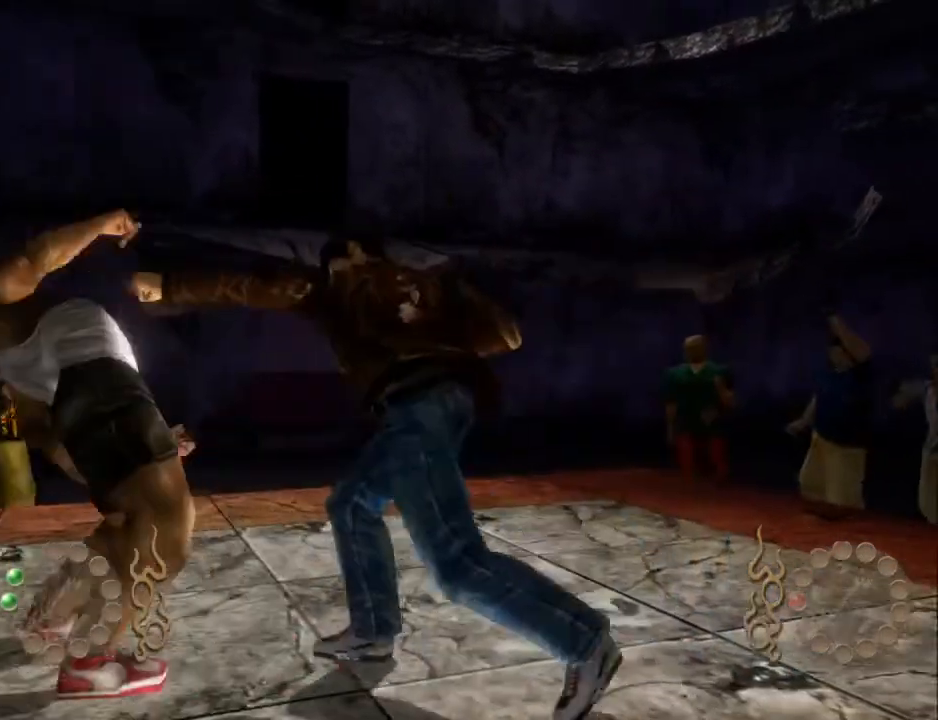
{"buttons": ["X"], "left_stick": "center", "right_stick": "center", "events": [[33, "DPAD_LEFT", "down"], [33, "X", "up"], [100, "X", "down"], [133, "DPAD_LEFT", "up"], [167, "X", "up"], [200, "DPAD_LEFT", "down"], [233, "X", "down"], [300, "X", "up"], [333, "DPAD_LEFT", "up"], [367, "DPAD_LEFT", "down"], [367, "X", "down"], [433, "X", "up"], [500, "DPAD_LEFT", "up"], [500, "X", "down"]]}
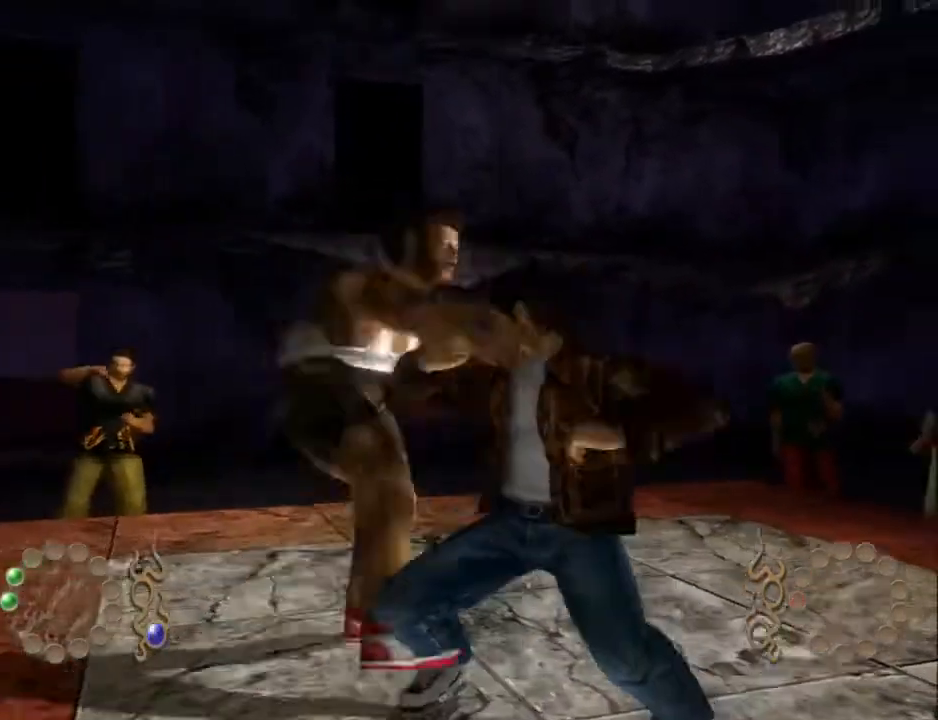
{"buttons": ["B"], "left_stick": "center", "right_stick": "center", "events": [[33, "DPAD_LEFT", "down"], [67, "X", "up"], [100, "X", "down"], [167, "DPAD_LEFT", "up"], [167, "X", "up"], [233, "DPAD_LEFT", "down"], [233, "X", "down"], [333, "X", "up"], [367, "DPAD_LEFT", "up"], [500, "B", "down"]]}
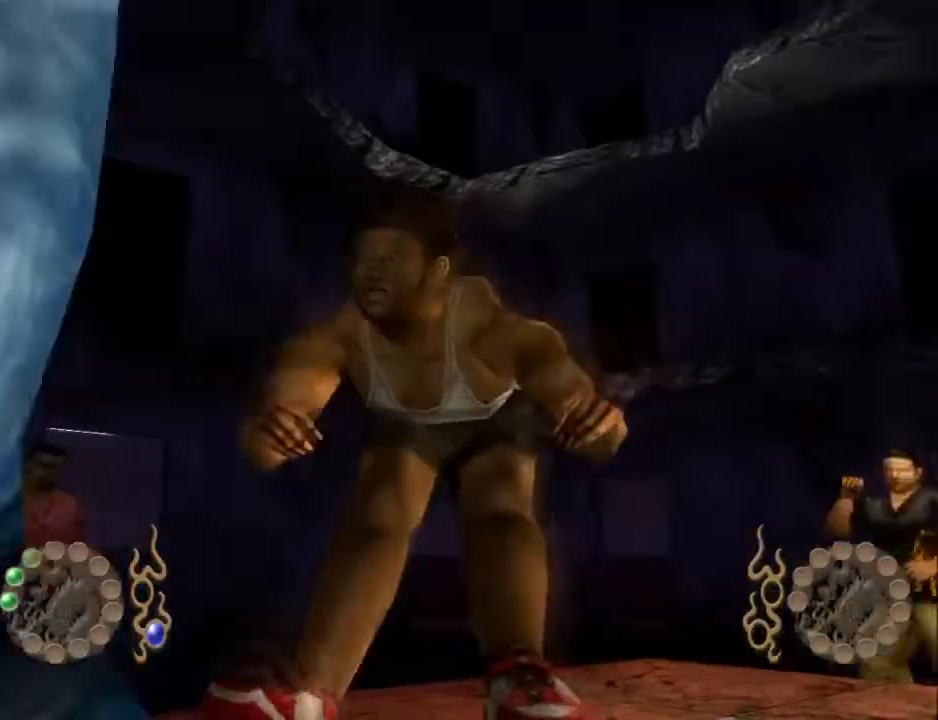
{"buttons": [], "left_stick": "center", "right_stick": "center", "events": [[100, "B", "up"], [167, "B", "down"], [267, "B", "up"], [333, "B", "down"], [467, "B", "up"]]}
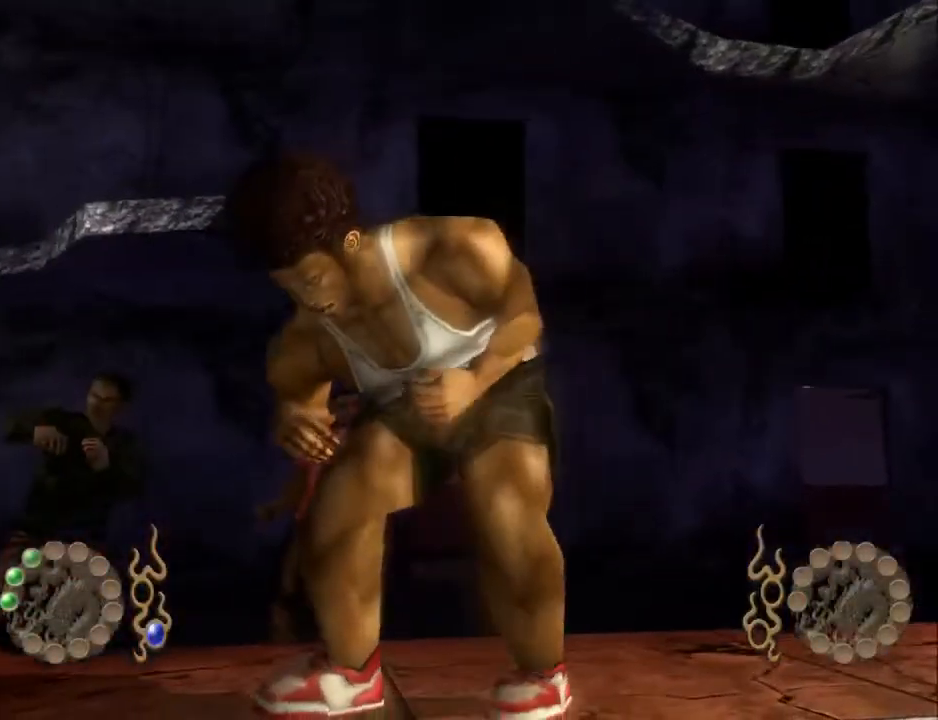
{"buttons": ["B"], "left_stick": "center", "right_stick": "center", "events": [[33, "B", "down"], [100, "B", "up"], [200, "B", "down"], [267, "B", "up"], [367, "B", "down"], [467, "B", "up"], [500, "B", "down"]]}
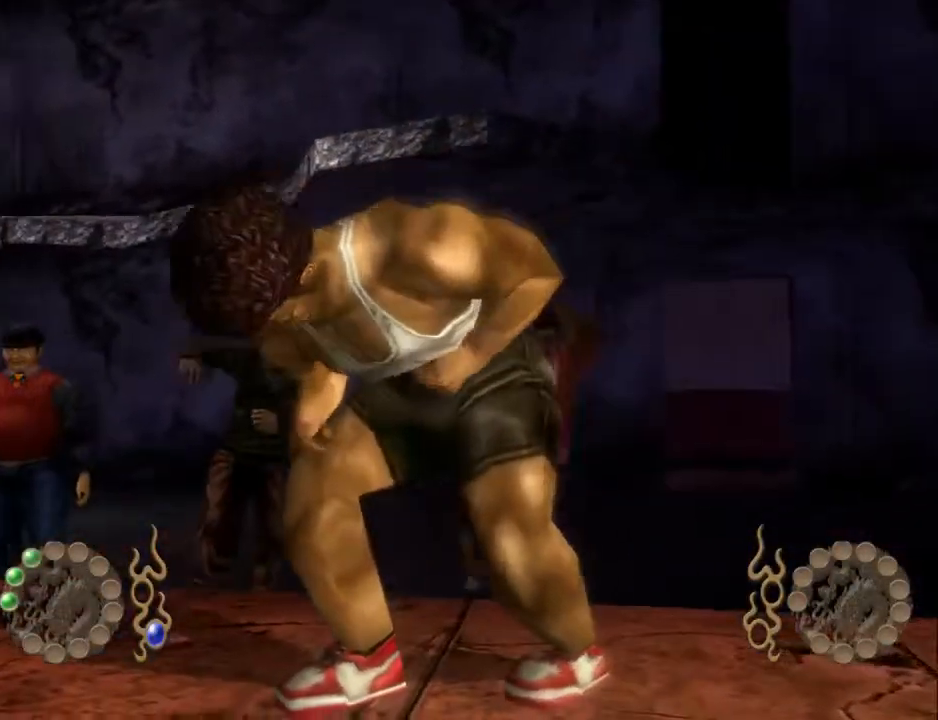
{"buttons": ["B"], "left_stick": "center", "right_stick": "center", "events": [[67, "B", "up"], [167, "B", "down"], [267, "B", "up"], [333, "B", "down"], [400, "B", "up"], [500, "B", "down"]]}
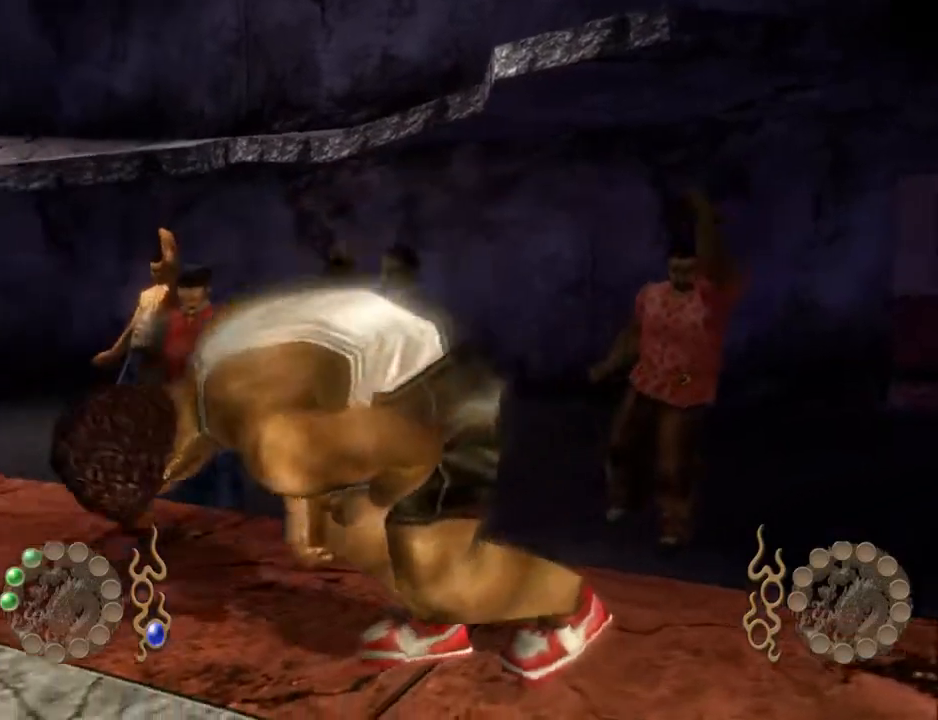
{"buttons": [], "left_stick": "center", "right_stick": "center", "events": [[100, "B", "up"], [167, "B", "down"], [300, "B", "up"], [367, "B", "down"], [500, "B", "up"]]}
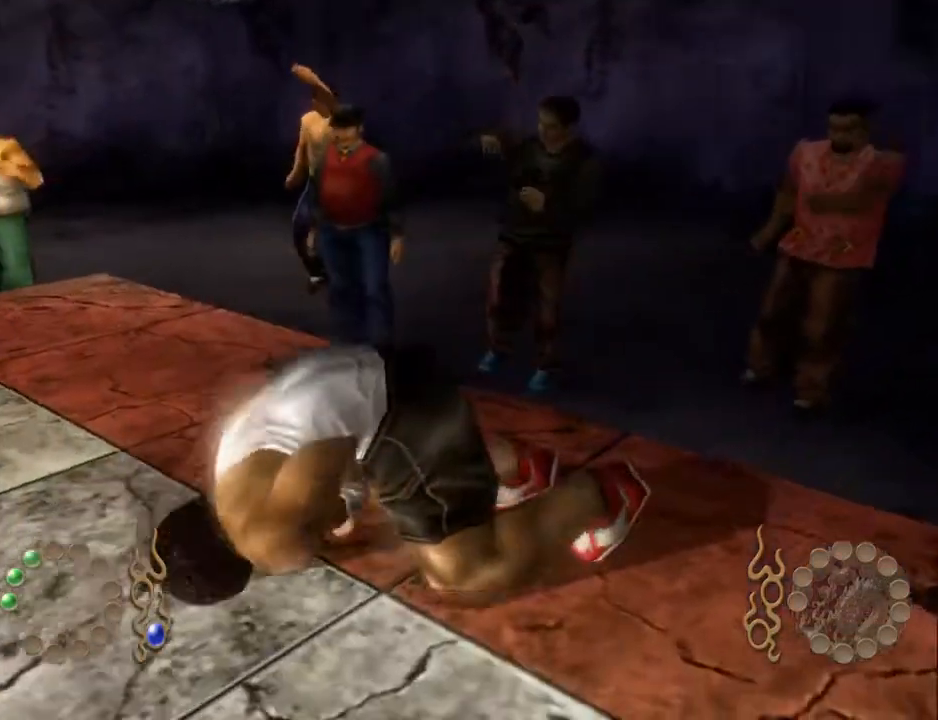
{"buttons": ["B"], "left_stick": "center", "right_stick": "center", "events": [[67, "B", "down"], [200, "B", "up"], [267, "B", "down"], [400, "B", "up"], [467, "B", "down"]]}
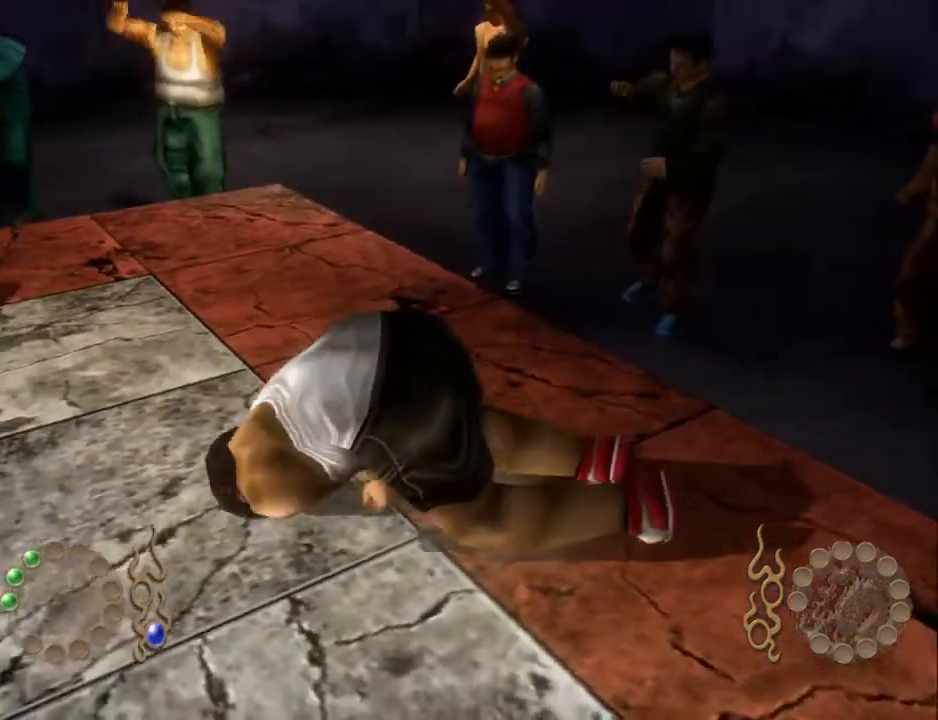
{"buttons": [], "left_stick": "center", "right_stick": "center", "events": [[100, "B", "up"], [167, "B", "down"], [300, "B", "up"], [367, "B", "down"], [467, "B", "up"]]}
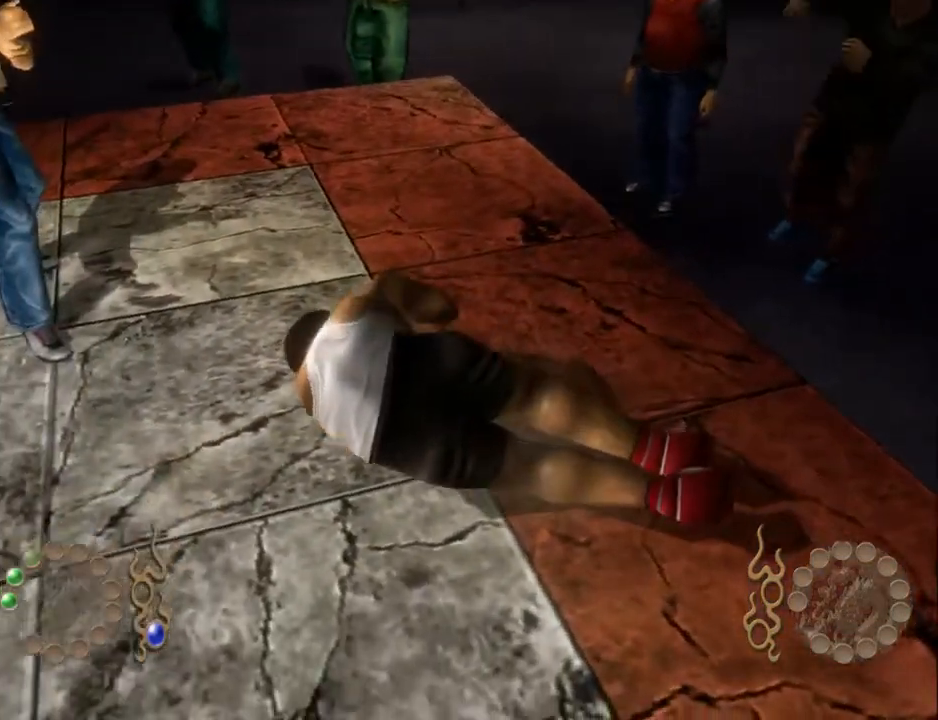
{"buttons": [], "left_stick": "center", "right_stick": "center", "events": [[67, "B", "down"], [167, "B", "up"], [233, "B", "down"], [333, "B", "up"], [400, "B", "down"], [500, "B", "up"]]}
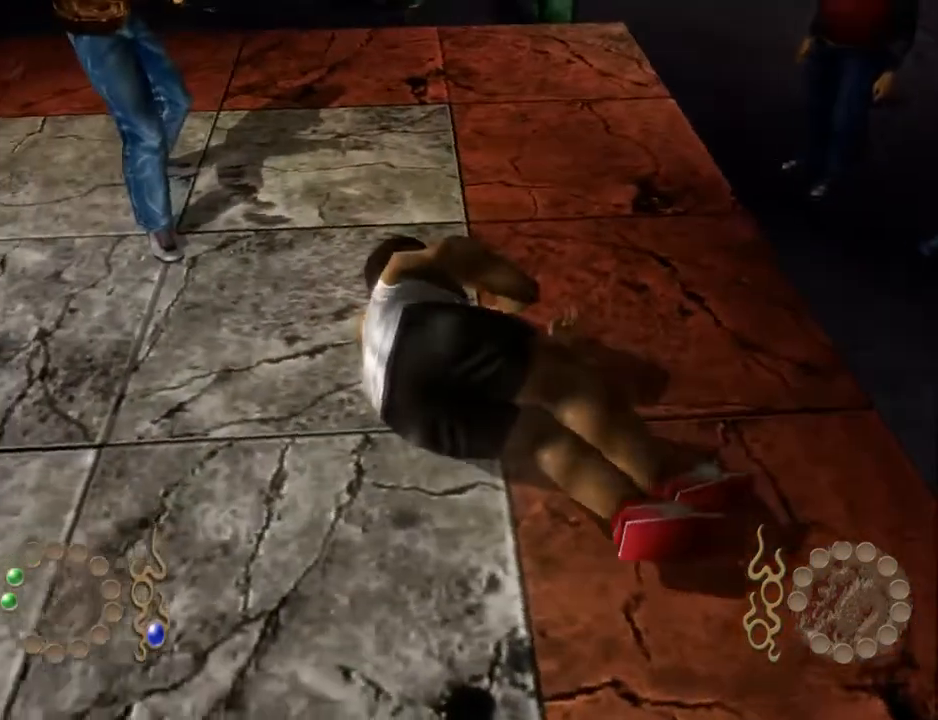
{"buttons": [], "left_stick": "center", "right_stick": "center", "events": [[67, "B", "down"], [200, "B", "up"], [233, "B", "down"], [367, "B", "up"], [433, "B", "down"], [500, "B", "up"]]}
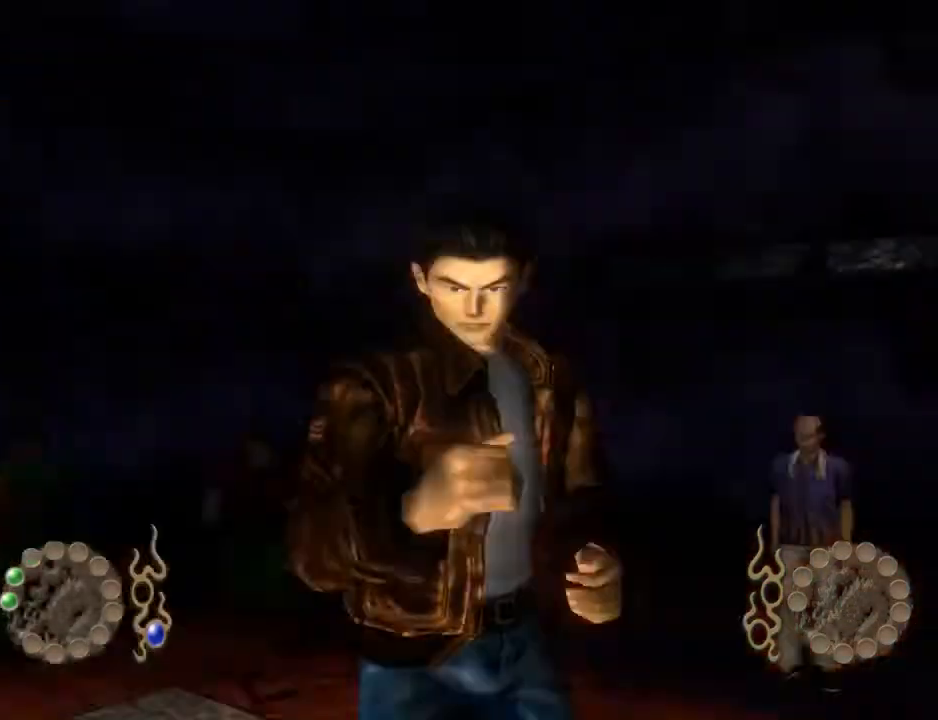
{"buttons": [], "left_stick": "center", "right_stick": "center", "events": [[100, "B", "down"], [167, "B", "up"], [233, "B", "down"], [333, "B", "up"], [433, "B", "down"], [467, "B", "up"]]}
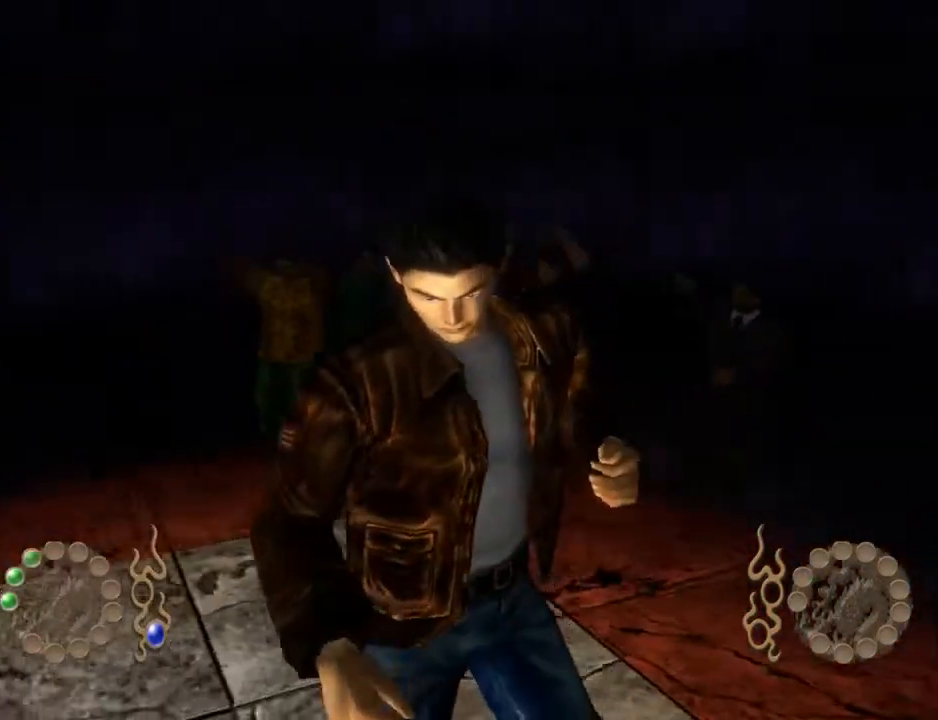
{"buttons": [], "left_stick": "center", "right_stick": "center", "events": [[67, "B", "down"], [133, "B", "up"], [233, "B", "down"], [333, "B", "up"], [400, "B", "down"], [500, "B", "up"]]}
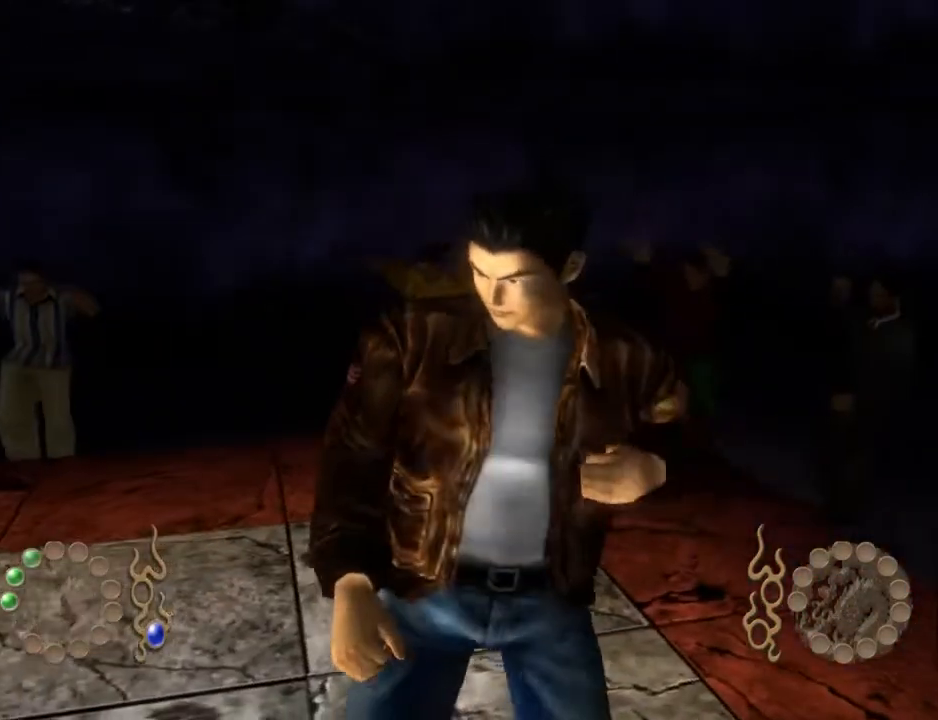
{"buttons": ["B"], "left_stick": "center", "right_stick": "center", "events": [[100, "B", "down"], [200, "B", "up"], [267, "B", "down"], [367, "B", "up"], [467, "B", "down"]]}
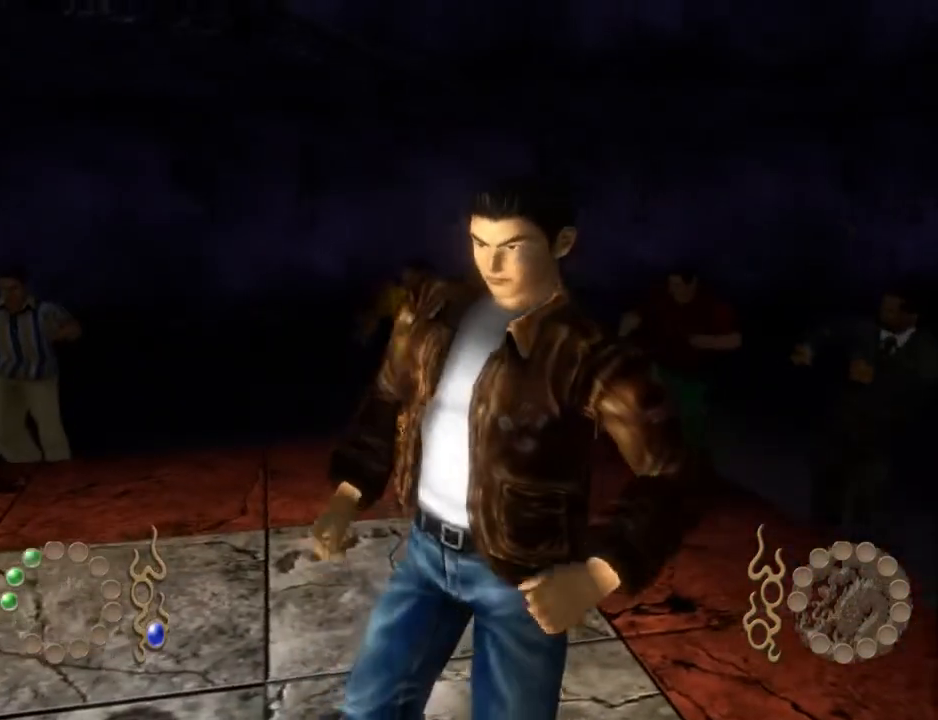
{"buttons": ["B"], "left_stick": "center", "right_stick": "center", "events": [[33, "B", "up"], [133, "B", "down"], [233, "B", "up"], [300, "B", "down"], [400, "B", "up"], [467, "B", "down"]]}
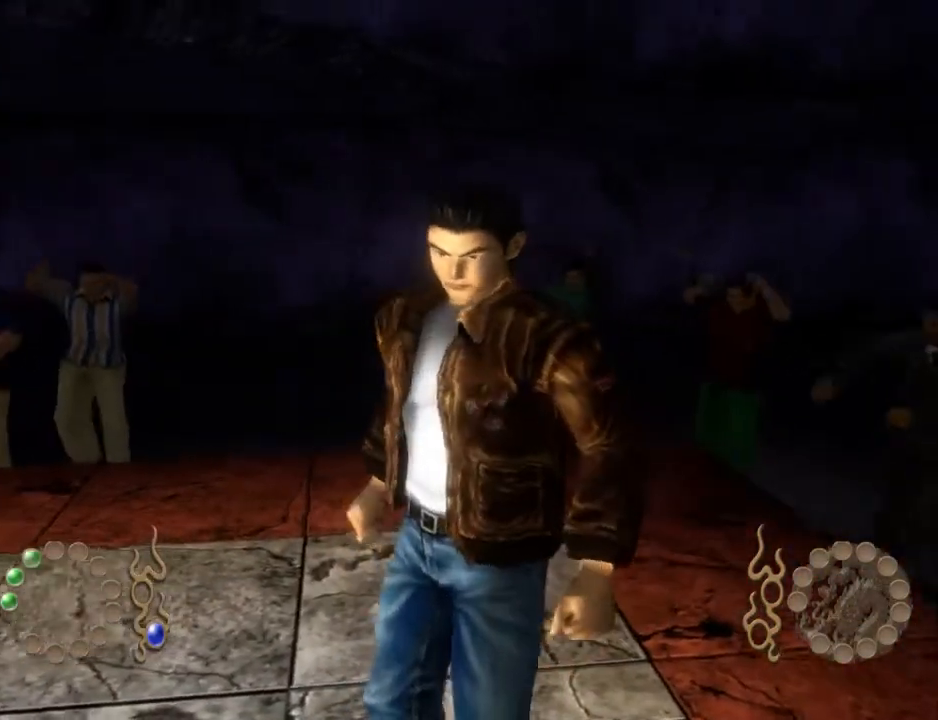
{"buttons": [], "left_stick": "center", "right_stick": "center", "events": [[67, "B", "up"], [167, "B", "down"], [267, "B", "up"], [367, "B", "down"], [433, "B", "up"]]}
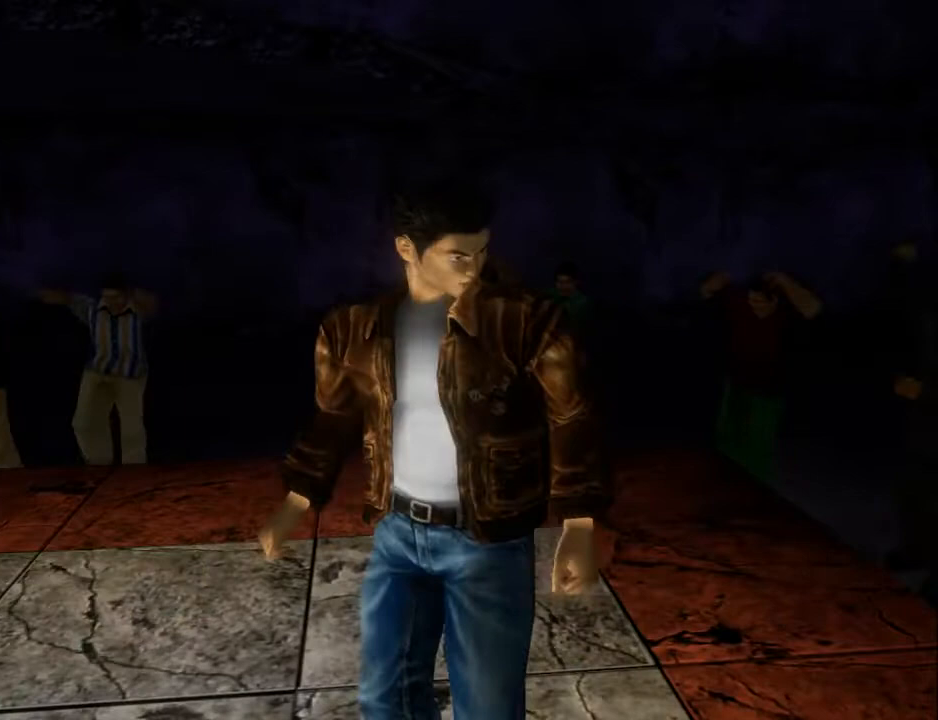
{"buttons": [], "left_stick": "center", "right_stick": "center", "events": [[33, "B", "down"], [133, "B", "up"], [200, "B", "down"], [300, "B", "up"], [367, "B", "down"], [467, "B", "up"]]}
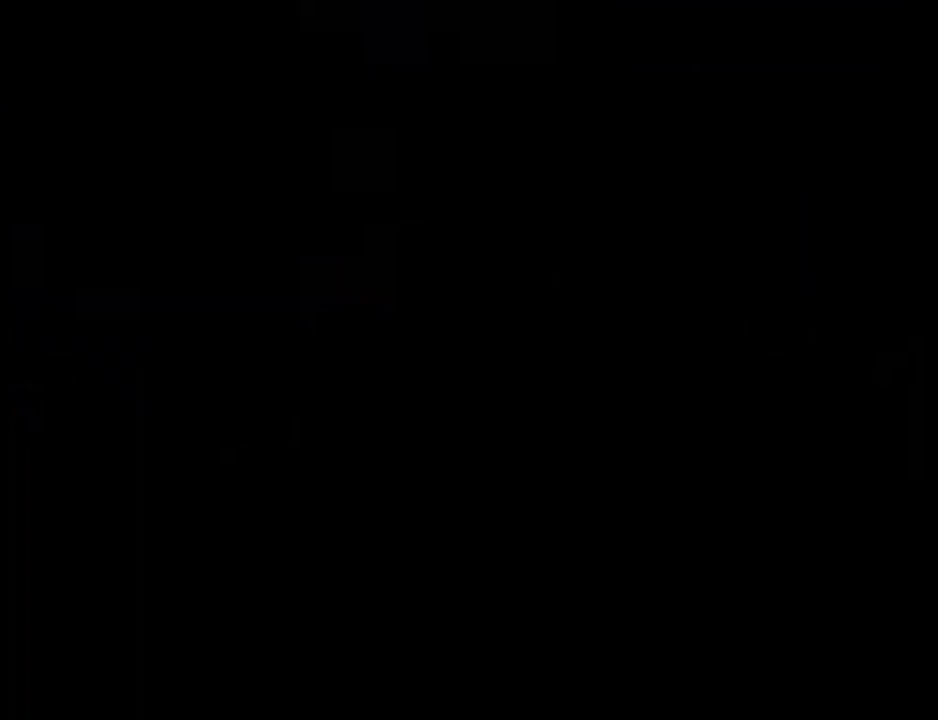
{"buttons": [], "left_stick": "center", "right_stick": "center", "events": [[67, "B", "down"], [167, "B", "up"], [233, "B", "down"], [333, "B", "up"], [400, "B", "down"], [467, "B", "up"]]}
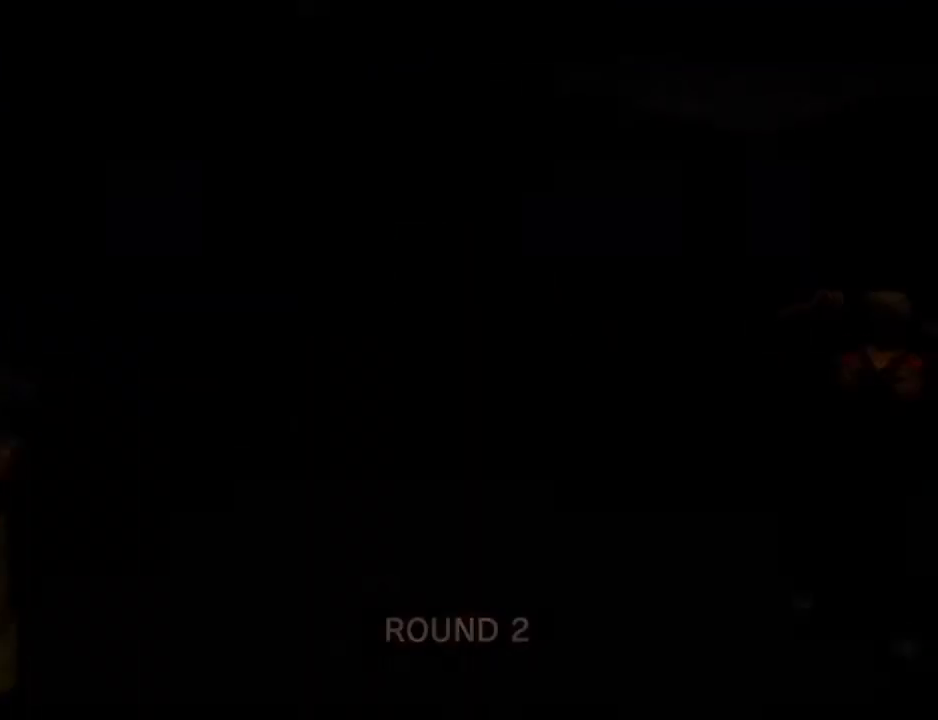
{"buttons": [], "left_stick": "center", "right_stick": "center", "events": [[100, "B", "down"], [167, "B", "up"], [200, "B", "down"], [300, "B", "up"], [367, "B", "down"], [467, "B", "up"]]}
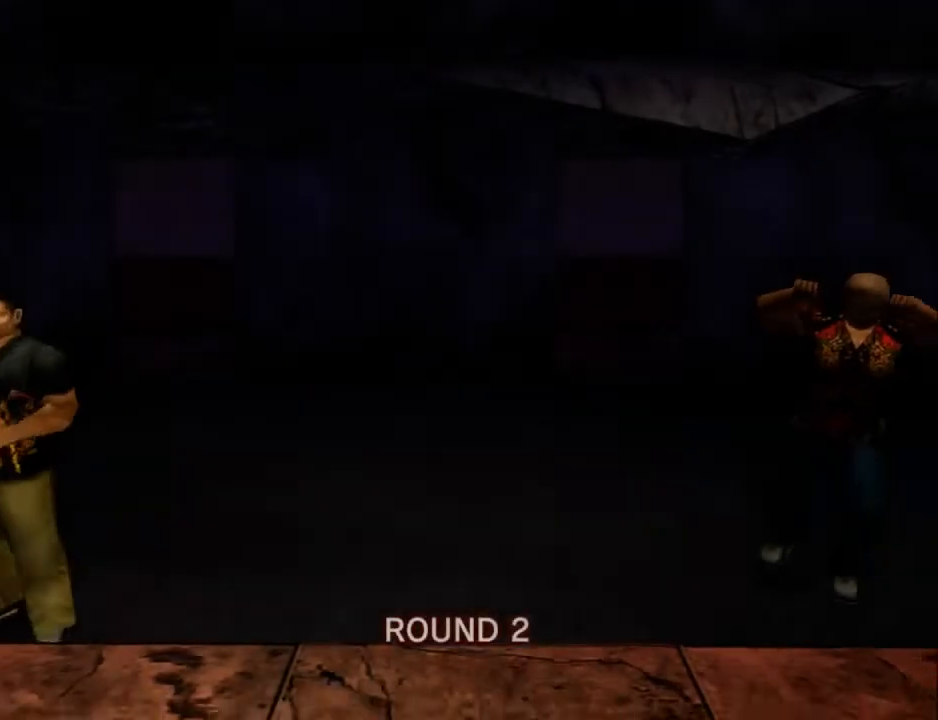
{"buttons": [], "left_stick": "center", "right_stick": "center", "events": [[67, "B", "down"], [167, "B", "up"]]}
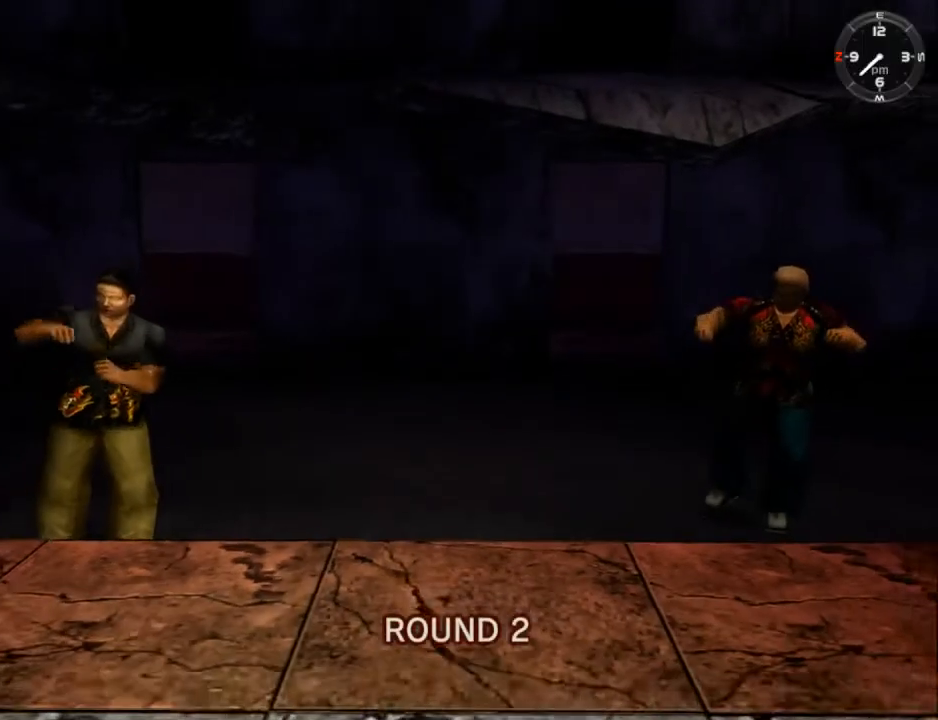
{"buttons": ["DPAD_RIGHT"], "left_stick": "center", "right_stick": "center", "events": [[67, "DPAD_RIGHT", "down"]]}
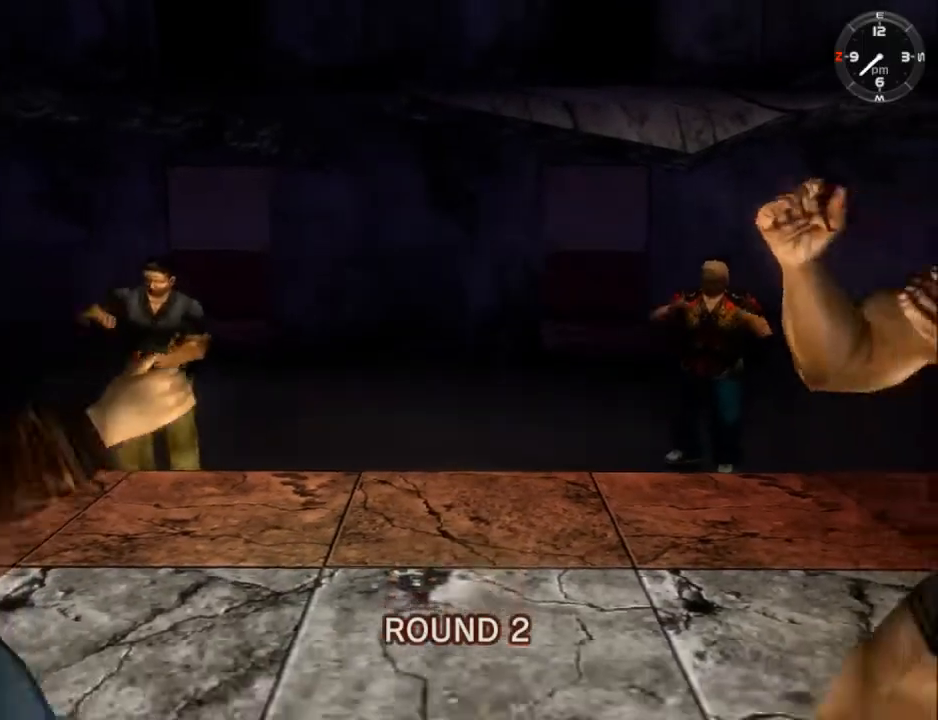
{"buttons": [], "left_stick": "center", "right_stick": "center", "events": [[500, "DPAD_RIGHT", "up"]]}
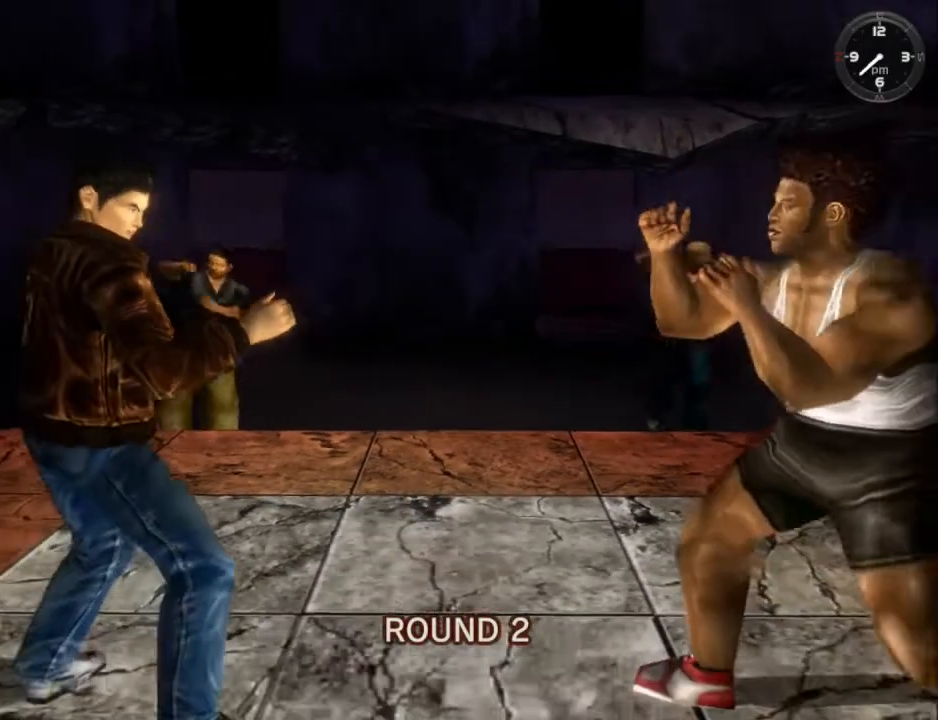
{"buttons": [], "left_stick": "center", "right_stick": "center", "events": []}
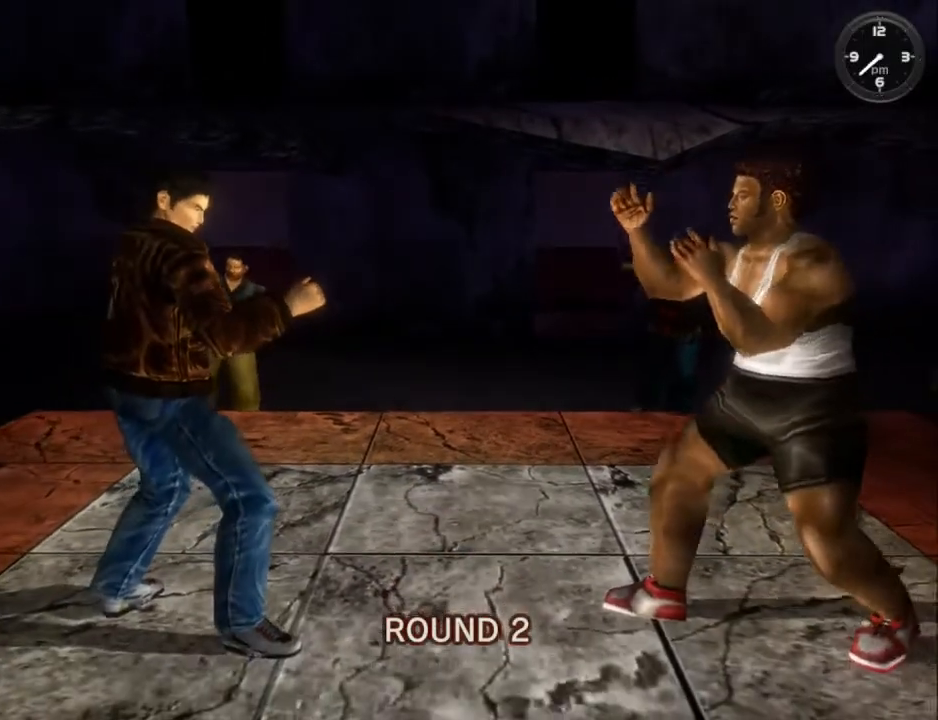
{"buttons": [], "left_stick": "center", "right_stick": "center", "events": []}
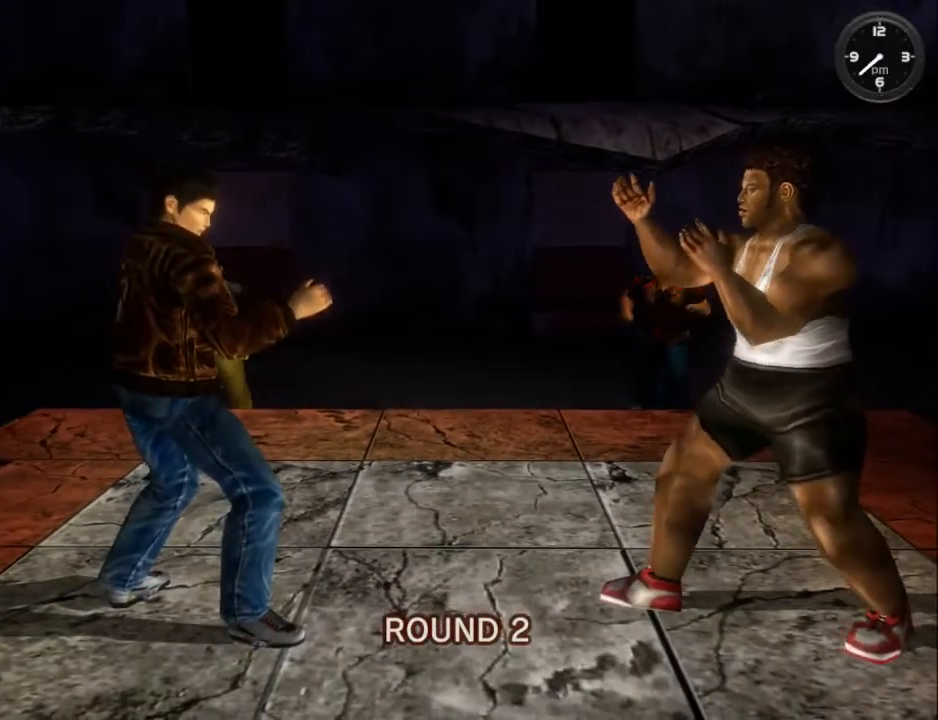
{"buttons": [], "left_stick": "center", "right_stick": "center", "events": [[300, "DPAD_RIGHT", "down"], [367, "A", "down"], [467, "A", "up"], [467, "DPAD_RIGHT", "up"]]}
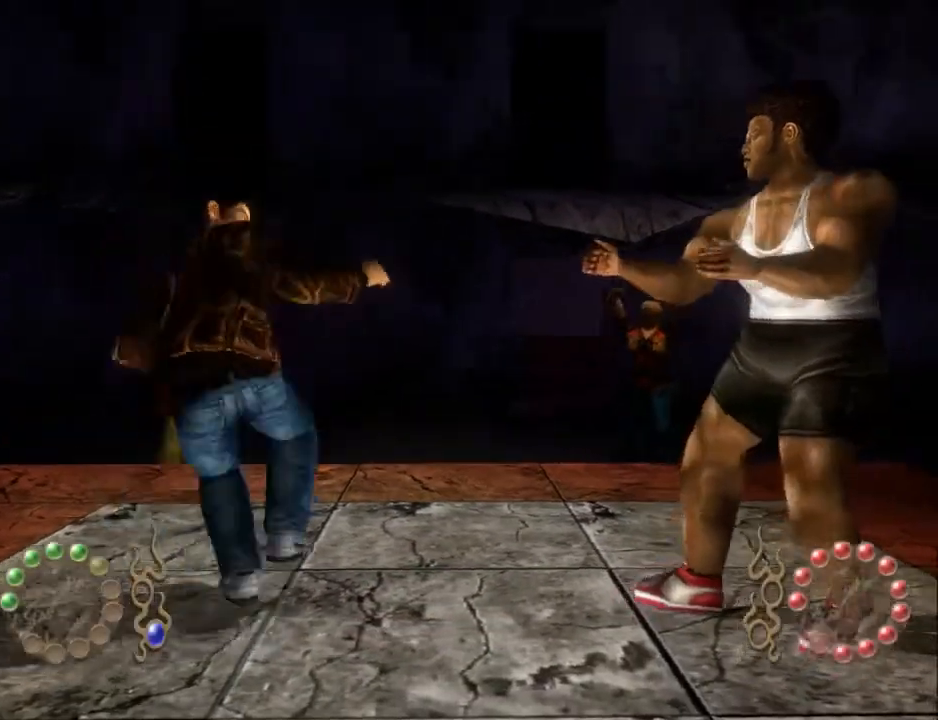
{"buttons": [], "left_stick": "center", "right_stick": "center", "events": []}
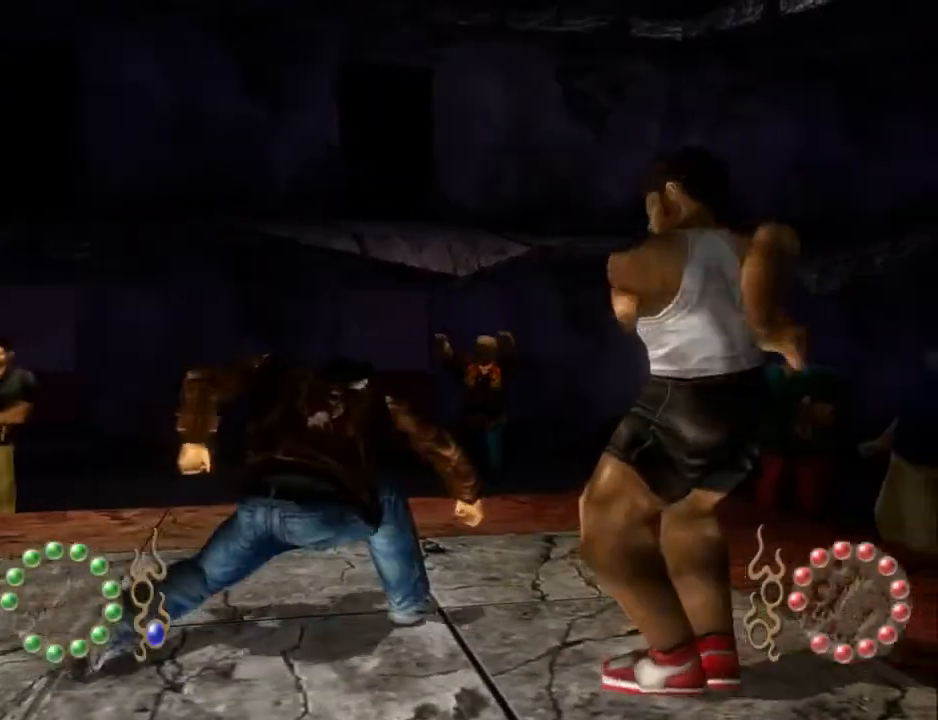
{"buttons": ["DPAD_DOWN", "DPAD_LEFT"], "left_stick": "center", "right_stick": "center", "events": [[33, "DPAD_DOWN", "down"], [33, "Y", "down"], [67, "DPAD_LEFT", "down"], [133, "Y", "up"], [200, "Y", "down"], [300, "Y", "up"], [400, "Y", "down"], [467, "Y", "up"]]}